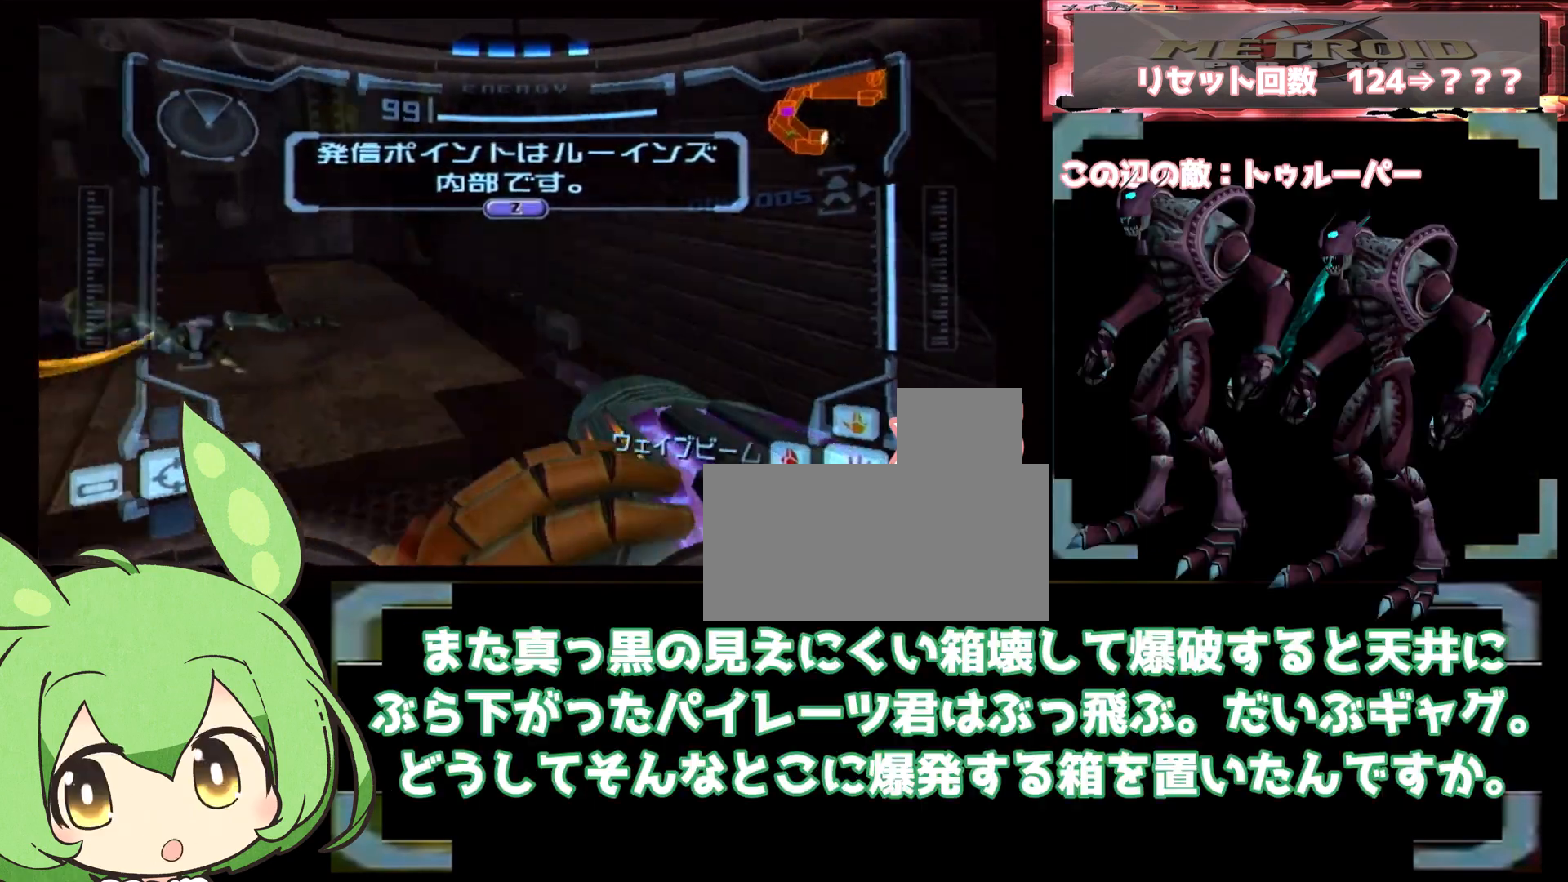
Gameplay with a controller (Nintendo layout); each line is a JSON object with the inputs held at the frame after it (dt_ms = milliseconds from this image to that frame). "events" lists button and stick changes between this image and that frame as [ms after this image, input, new state], when the widget could be followed in between. Not read: L3 R1 R3 START.
{"dt_ms": 500, "buttons": [], "left_stick": "up-right", "right_stick": "center", "events": [[17, "B", "up"], [33, "L1", "up"]]}
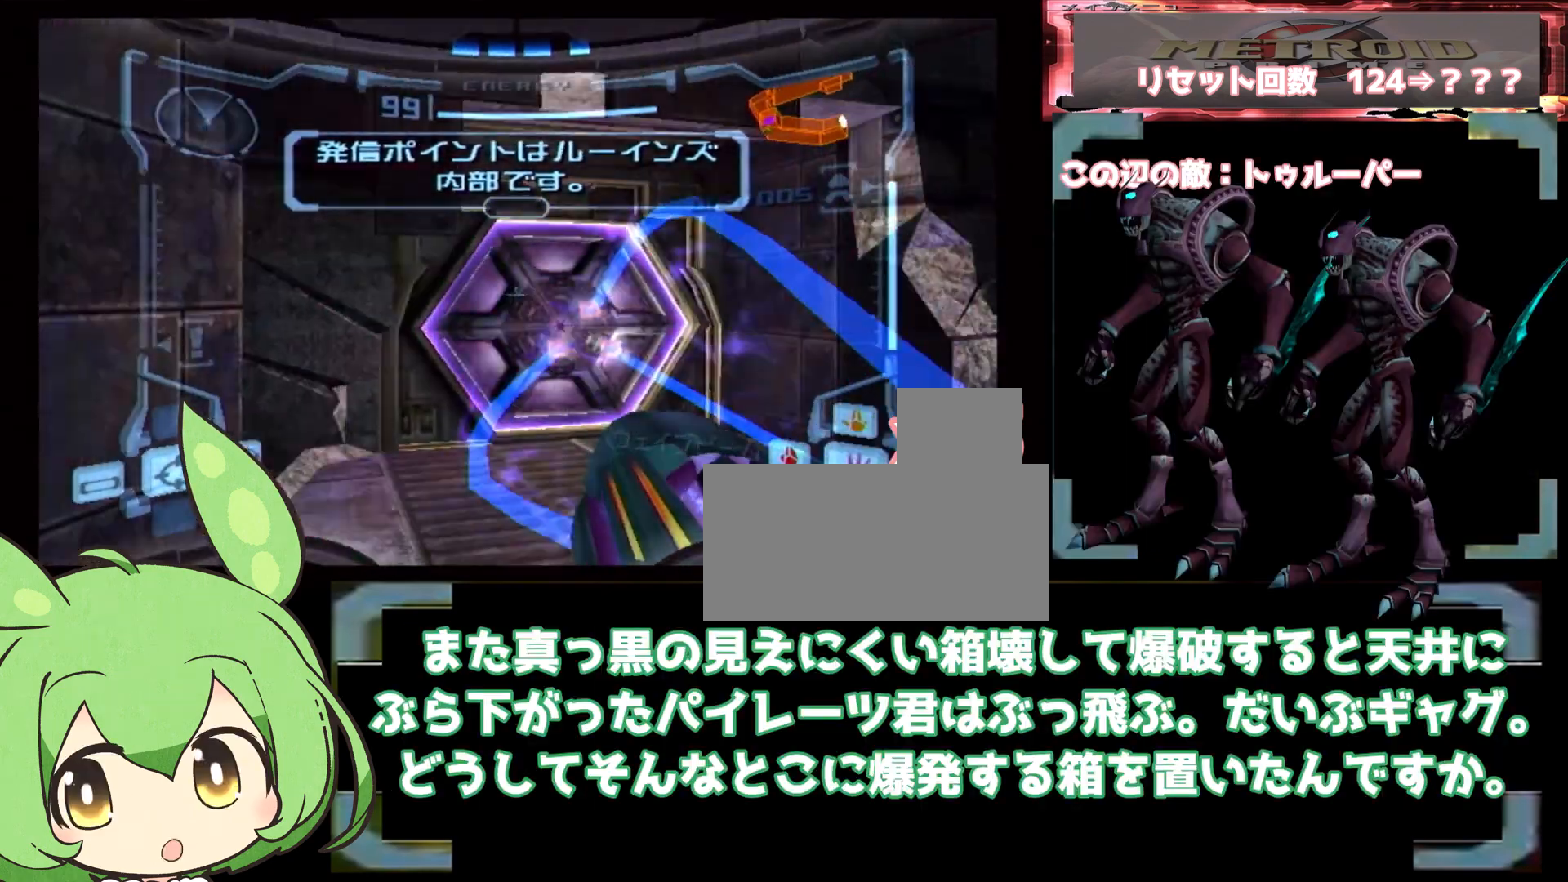
{"dt_ms": 500, "buttons": ["L1"], "left_stick": "up-left", "right_stick": "center"}
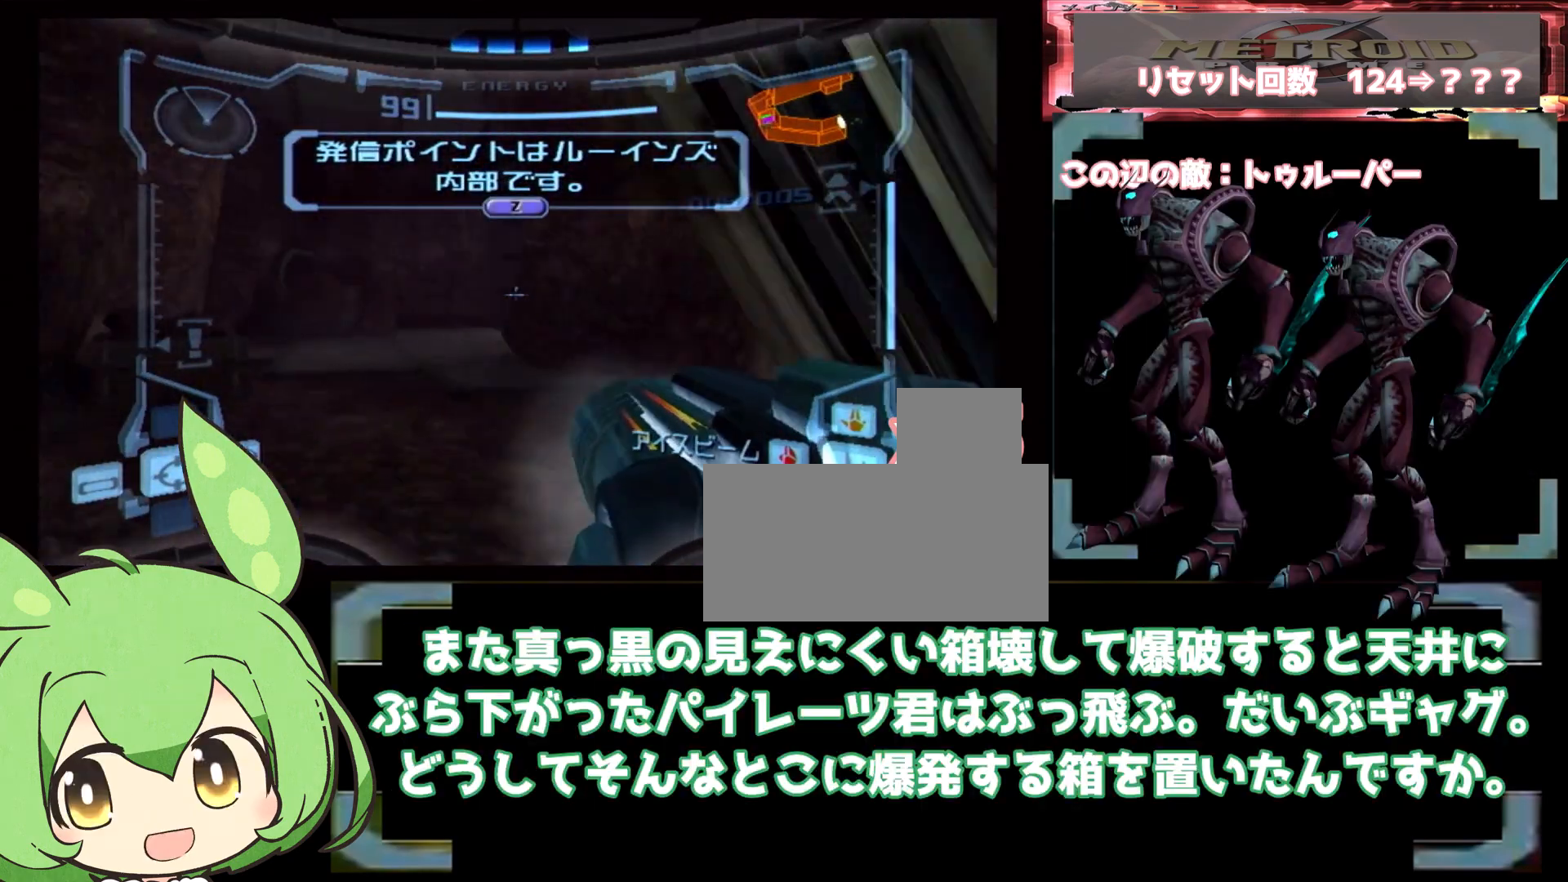
{"dt_ms": 500, "buttons": ["L1"], "left_stick": "up-left", "right_stick": "center"}
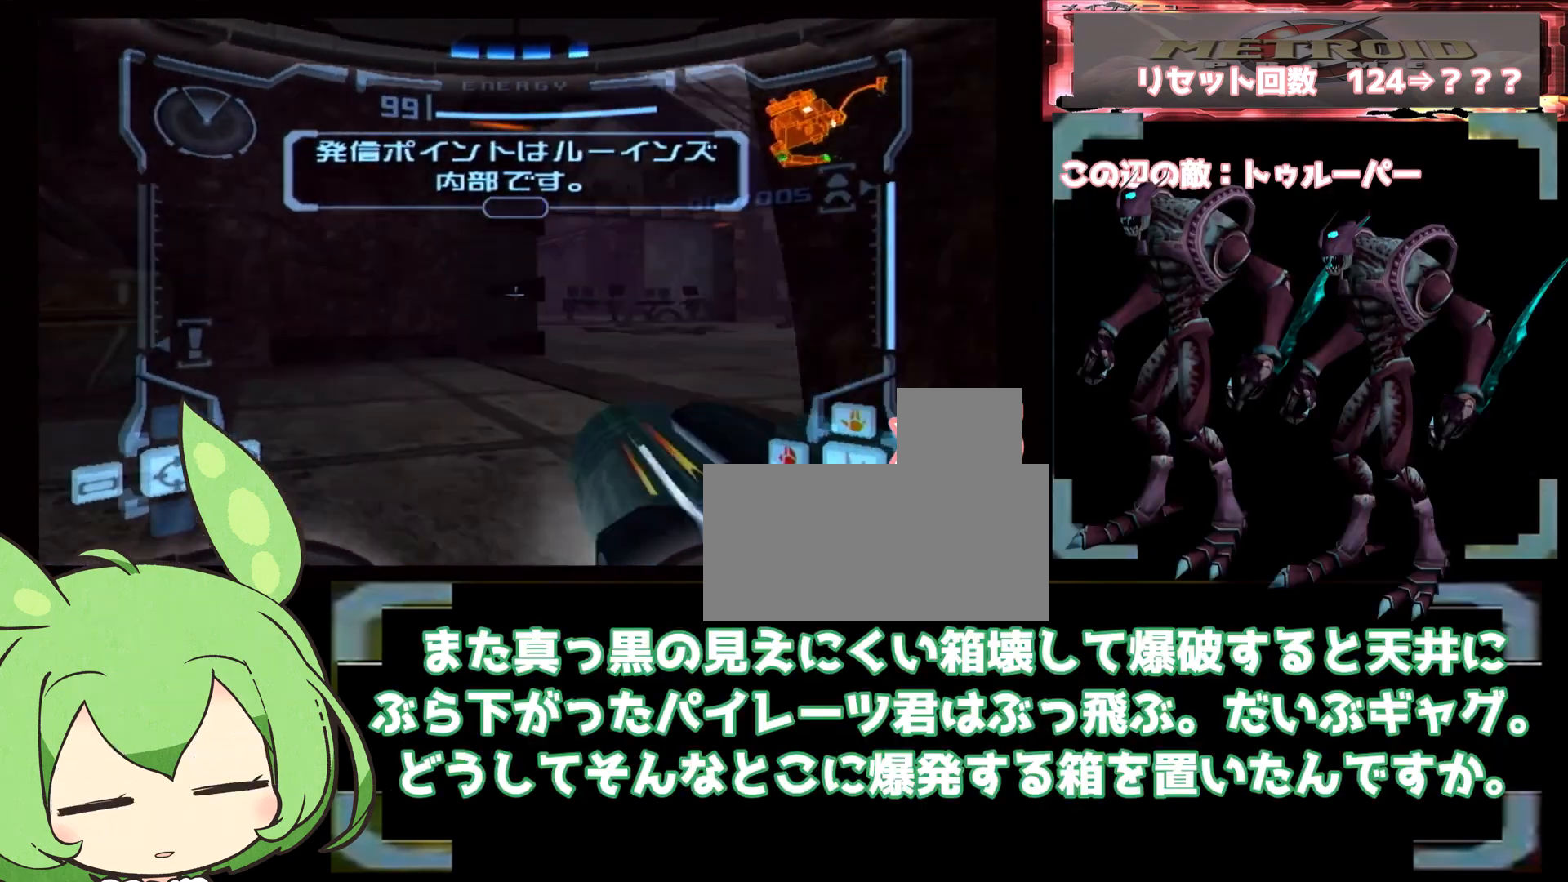
{"dt_ms": 500, "buttons": ["B", "L1"], "left_stick": "down-right", "right_stick": "center", "events": [[67, "left_stick", "up-right"], [433, "left_stick", "down-right"], [500, "B", "down"]]}
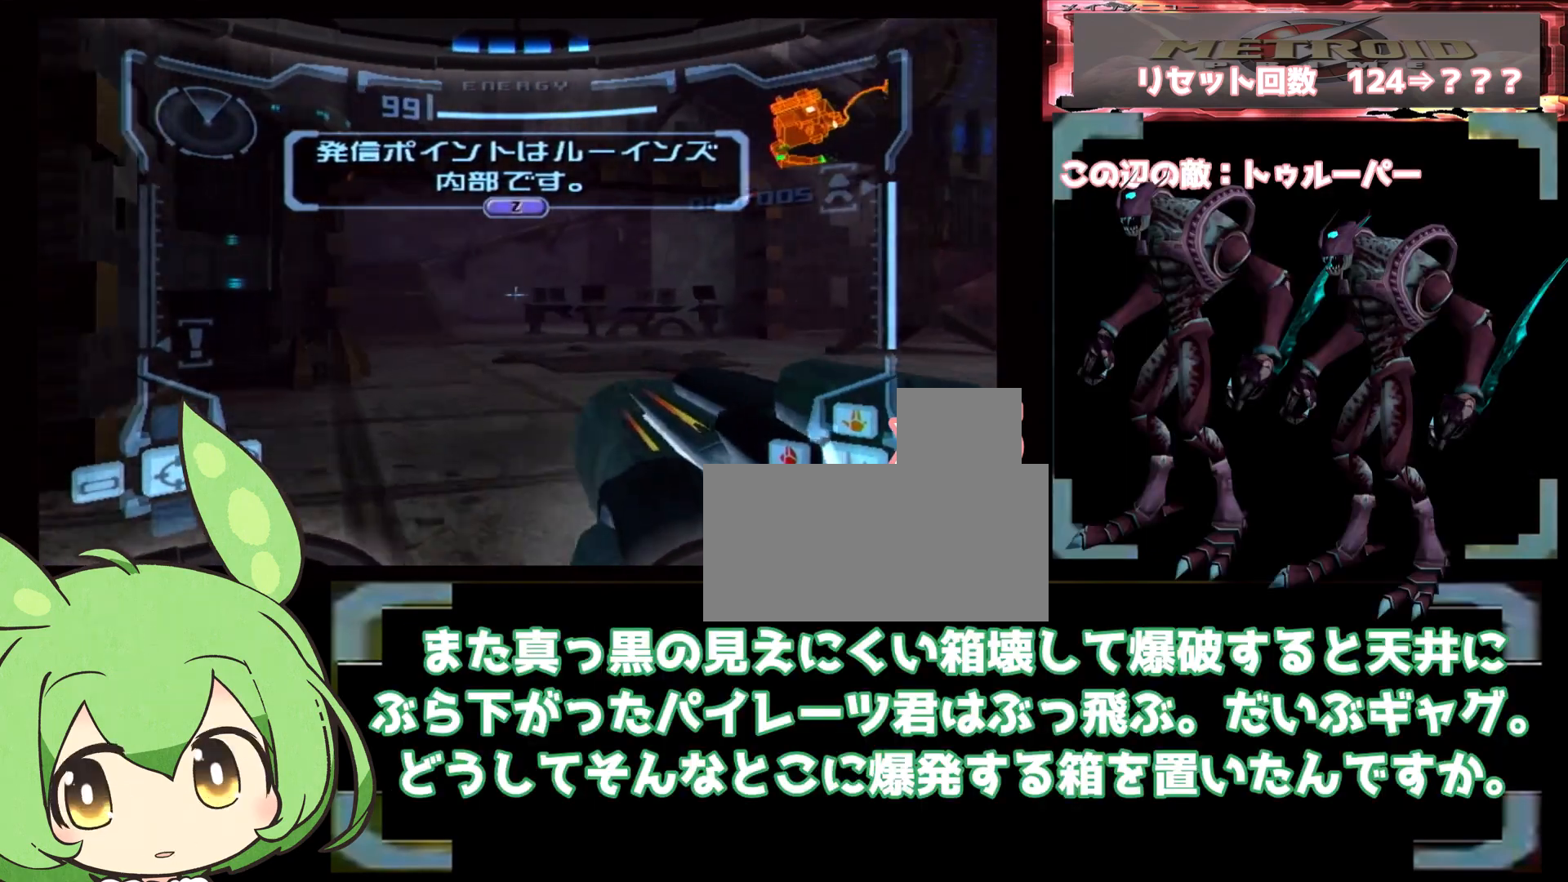
{"dt_ms": 1000, "buttons": ["B"], "left_stick": "up-right", "right_stick": "center"}
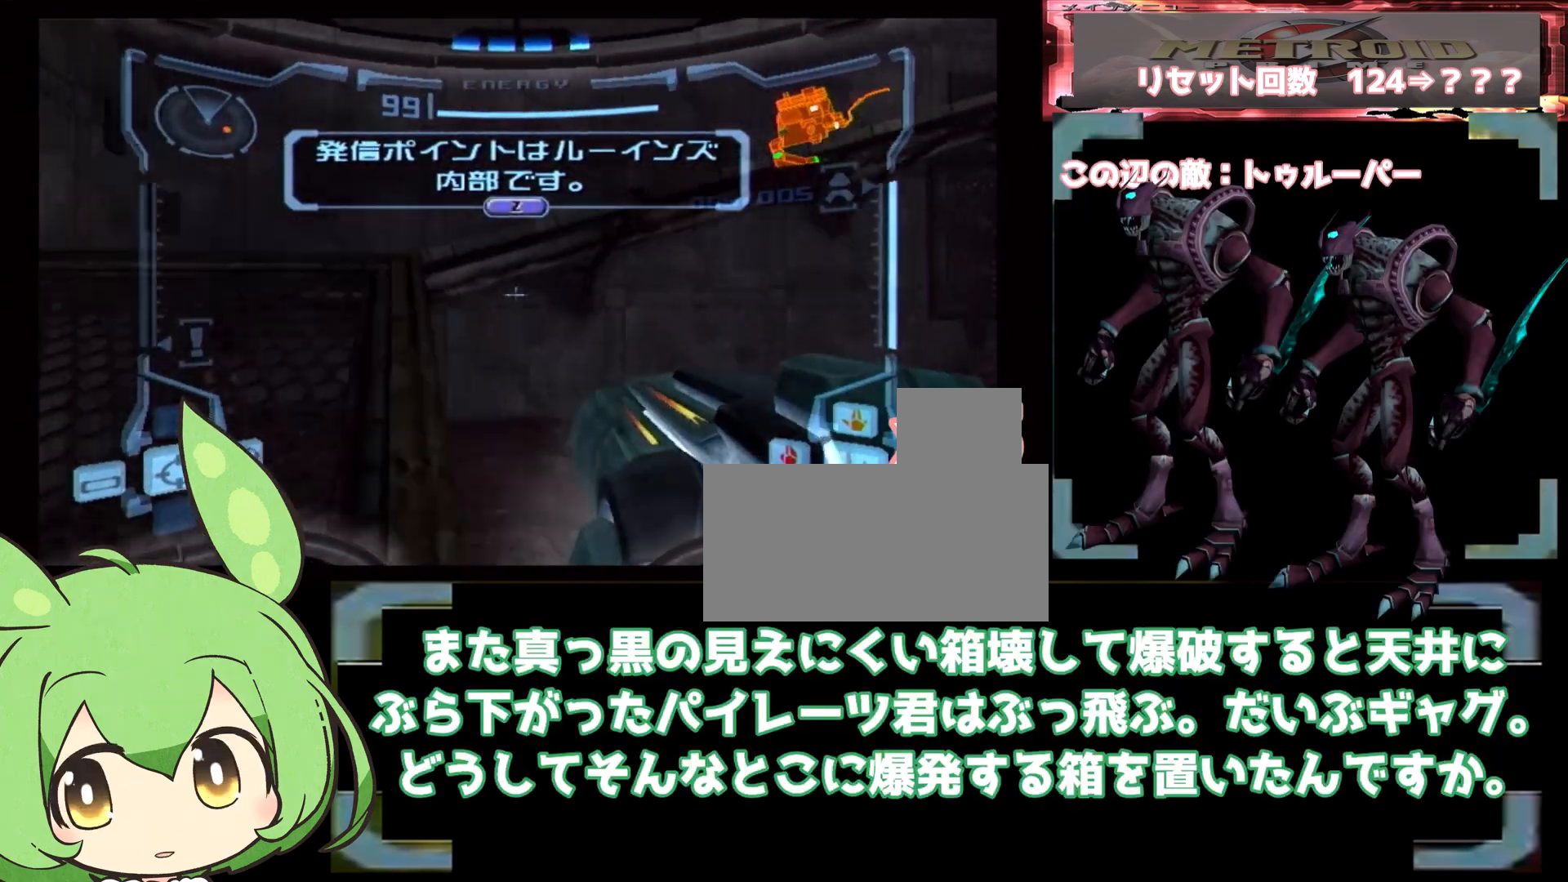
{"dt_ms": 500, "buttons": ["DPAD_LEFT"], "left_stick": "up-right", "right_stick": "center", "events": [[17, "B", "up"], [83, "DPAD_LEFT", "down"], [133, "B", "down"], [133, "L1", "down"], [133, "left_stick", "right"], [183, "B", "up"], [183, "L1", "up"], [233, "DPAD_LEFT", "up"], [333, "left_stick", "up-right"], [383, "L1", "down"], [450, "L1", "up"], [483, "DPAD_LEFT", "down"]]}
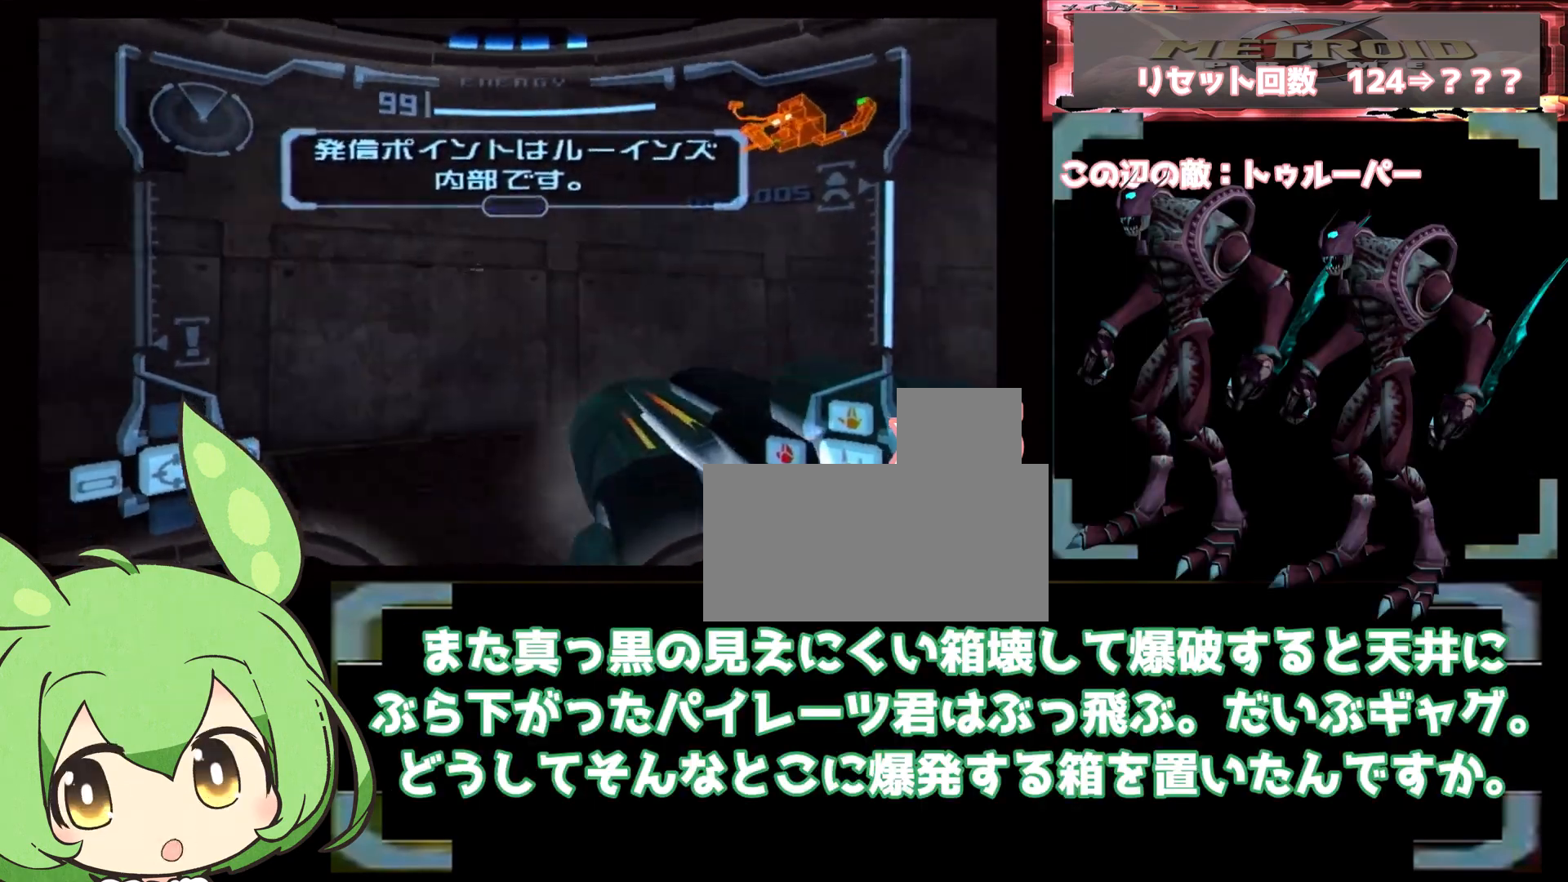
{"dt_ms": 1000, "buttons": ["B", "L1"], "left_stick": "up-right", "right_stick": "center"}